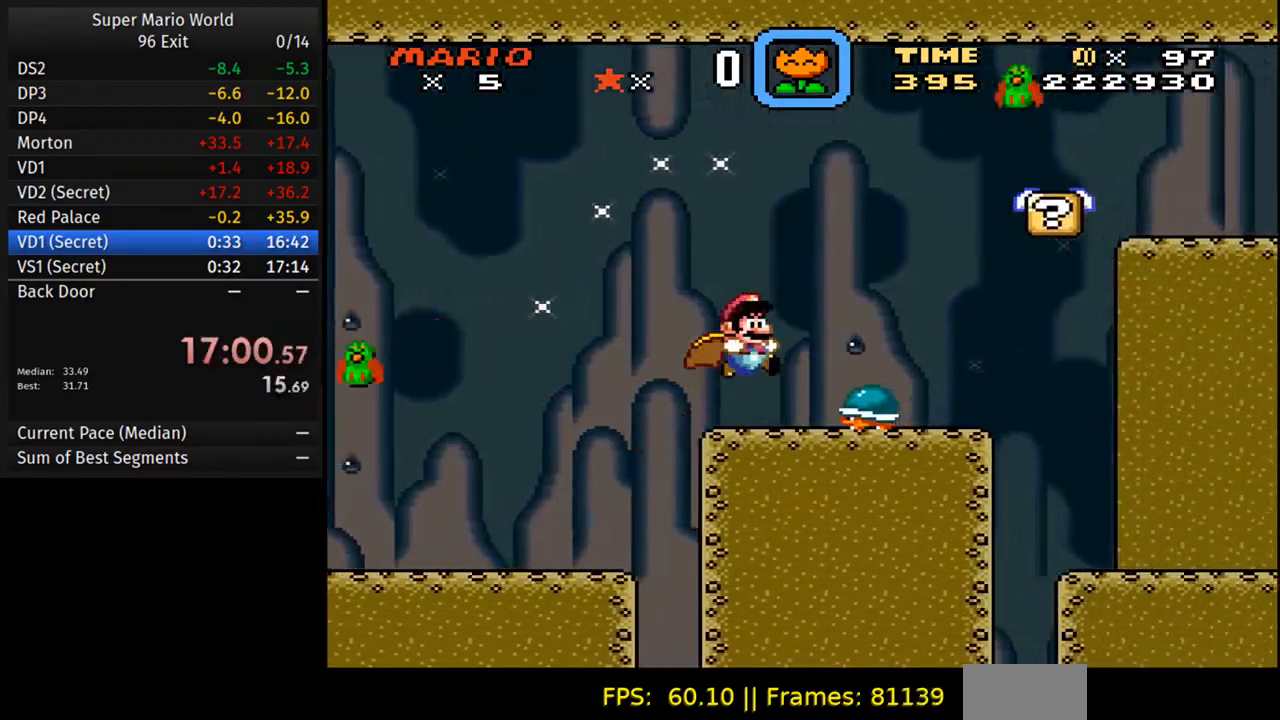
Gameplay with a controller (Nintendo layout); each line is a JSON object with the inputs held at the frame after it. "events" lists button and stick changes between this image and that frame as [ms after this image, input, new state], when the widget could be followed in between. Not read: L3 R3.
{"buttons": ["Y", "DPAD_RIGHT"], "events": [[217, "B", "up"]]}
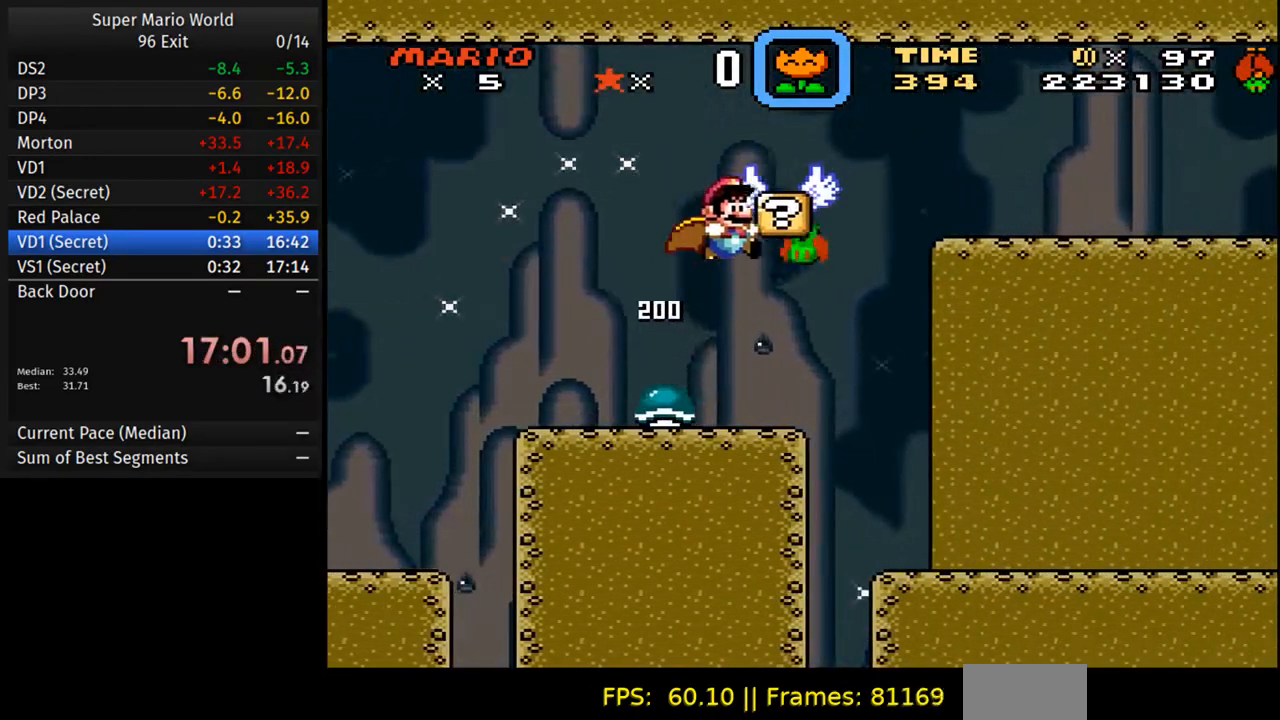
{"buttons": ["Y", "DPAD_LEFT"], "events": [[317, "DPAD_RIGHT", "up"], [333, "DPAD_LEFT", "down"], [433, "DPAD_UP", "down"], [483, "DPAD_UP", "up"]]}
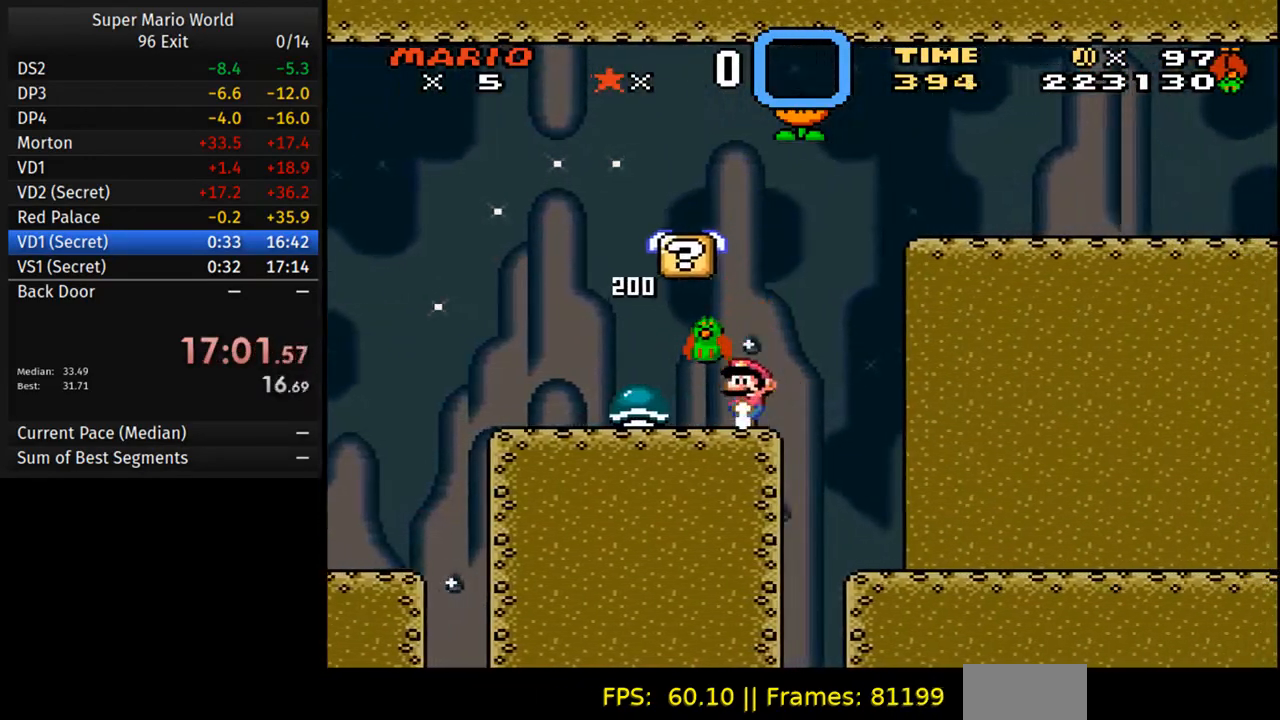
{"buttons": ["Y"], "events": [[17, "B", "down"], [117, "DPAD_LEFT", "up"], [117, "DPAD_RIGHT", "down"], [200, "B", "up"], [400, "DPAD_RIGHT", "up"]]}
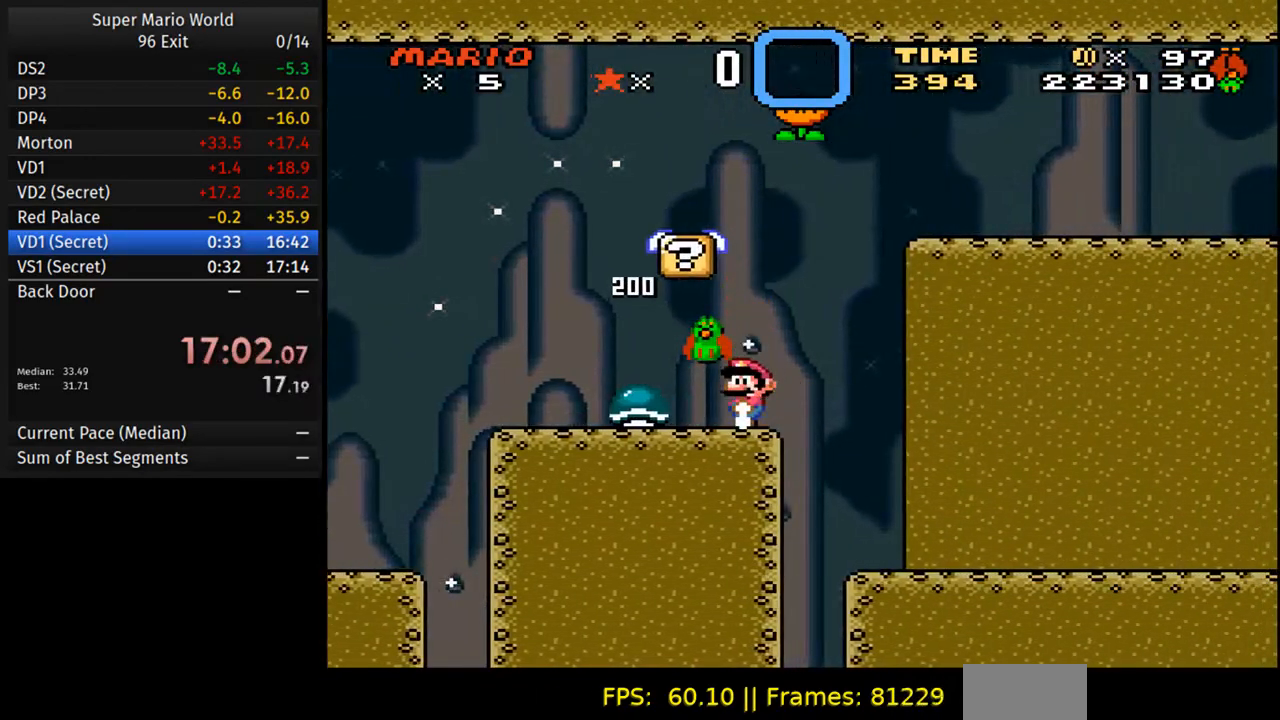
{"buttons": ["Y", "DPAD_RIGHT"], "events": [[450, "DPAD_RIGHT", "down"]]}
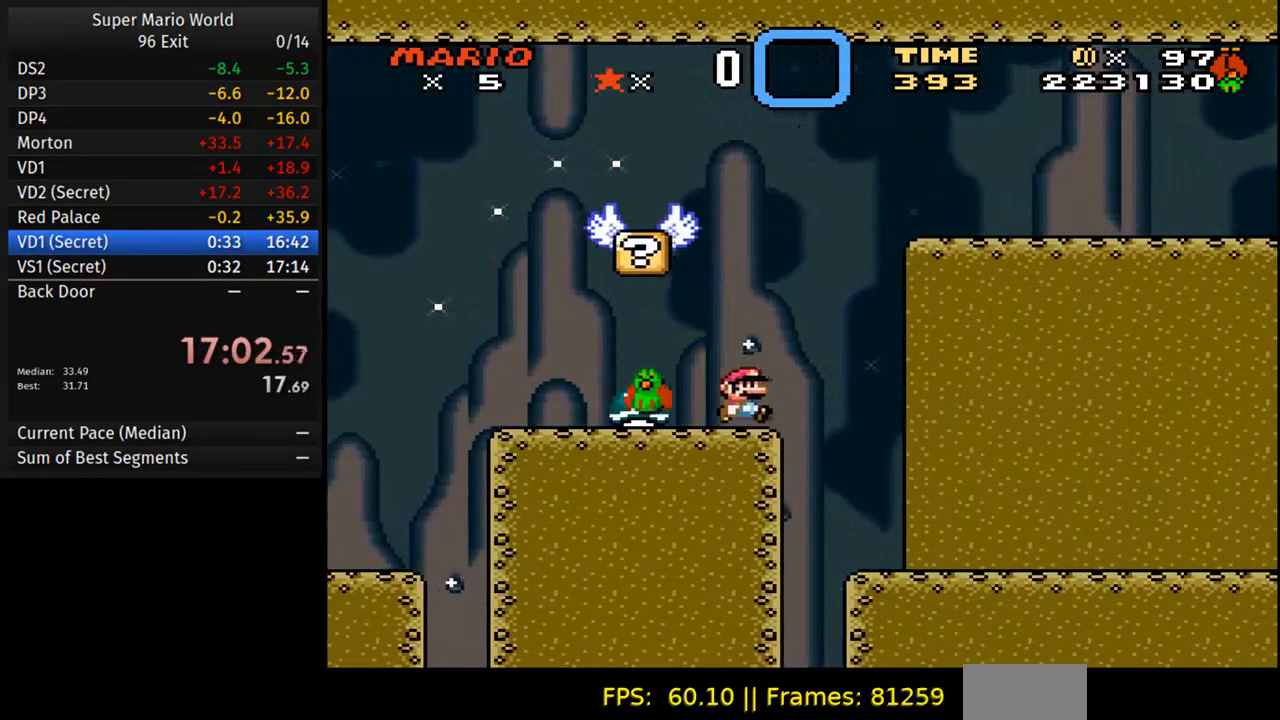
{"buttons": ["Y", "DPAD_RIGHT"], "events": [[17, "DPAD_RIGHT", "up"], [83, "B", "down"], [100, "DPAD_RIGHT", "down"], [267, "DPAD_RIGHT", "up"], [267, "DPAD_UP", "down"], [283, "DPAD_LEFT", "down"], [367, "DPAD_LEFT", "up"], [383, "DPAD_RIGHT", "down"], [383, "DPAD_UP", "up"], [467, "B", "up"]]}
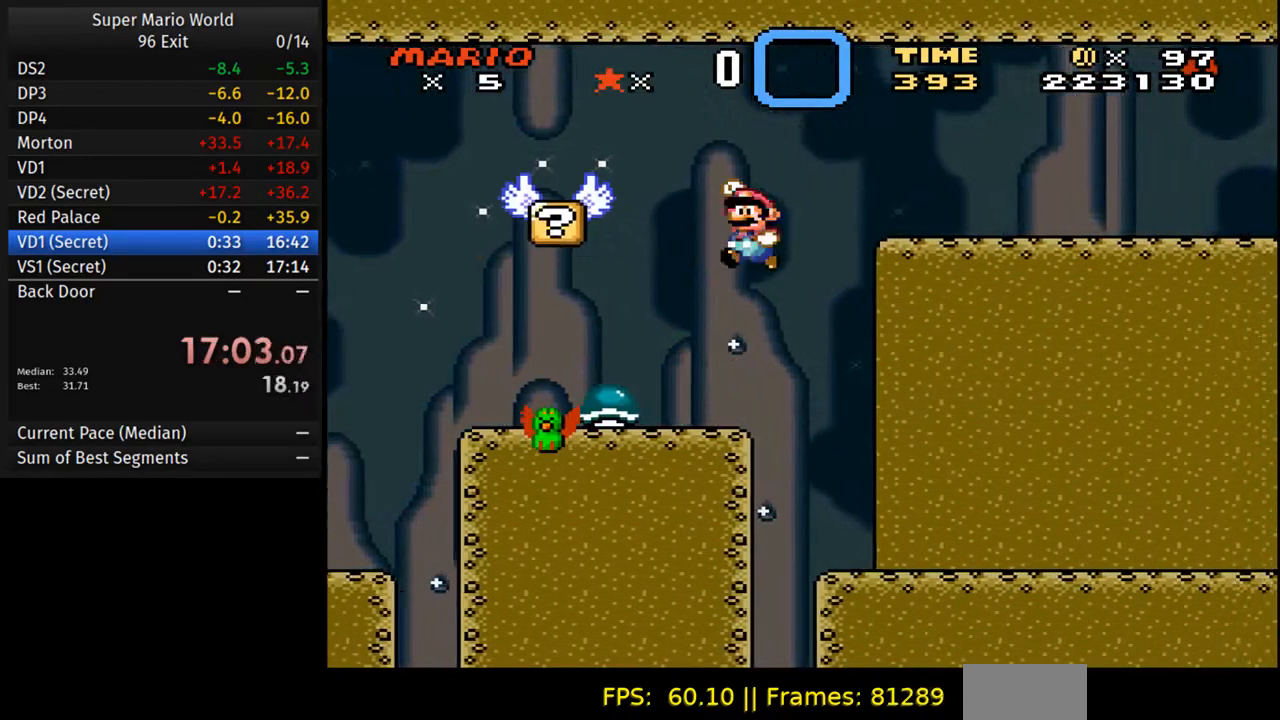
{"buttons": ["Y", "DPAD_RIGHT"], "events": [[17, "DPAD_RIGHT", "up"], [367, "DPAD_RIGHT", "down"]]}
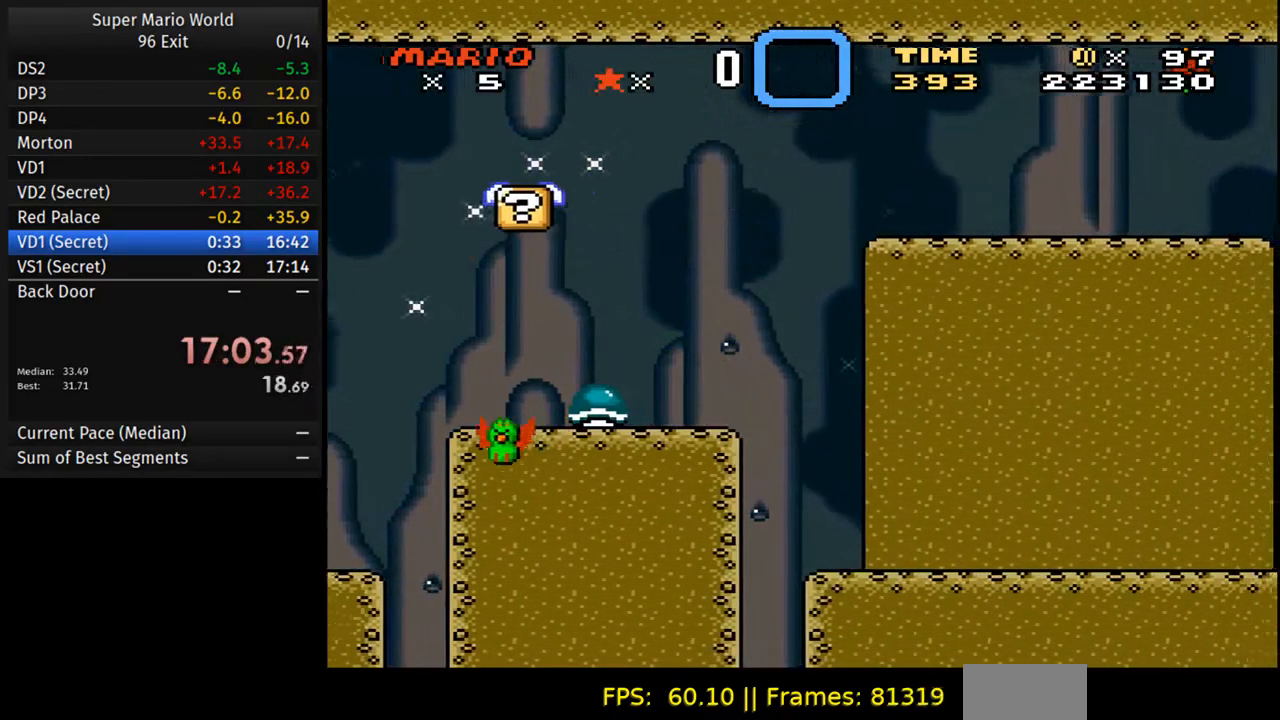
{"buttons": ["Y", "DPAD_RIGHT"], "events": []}
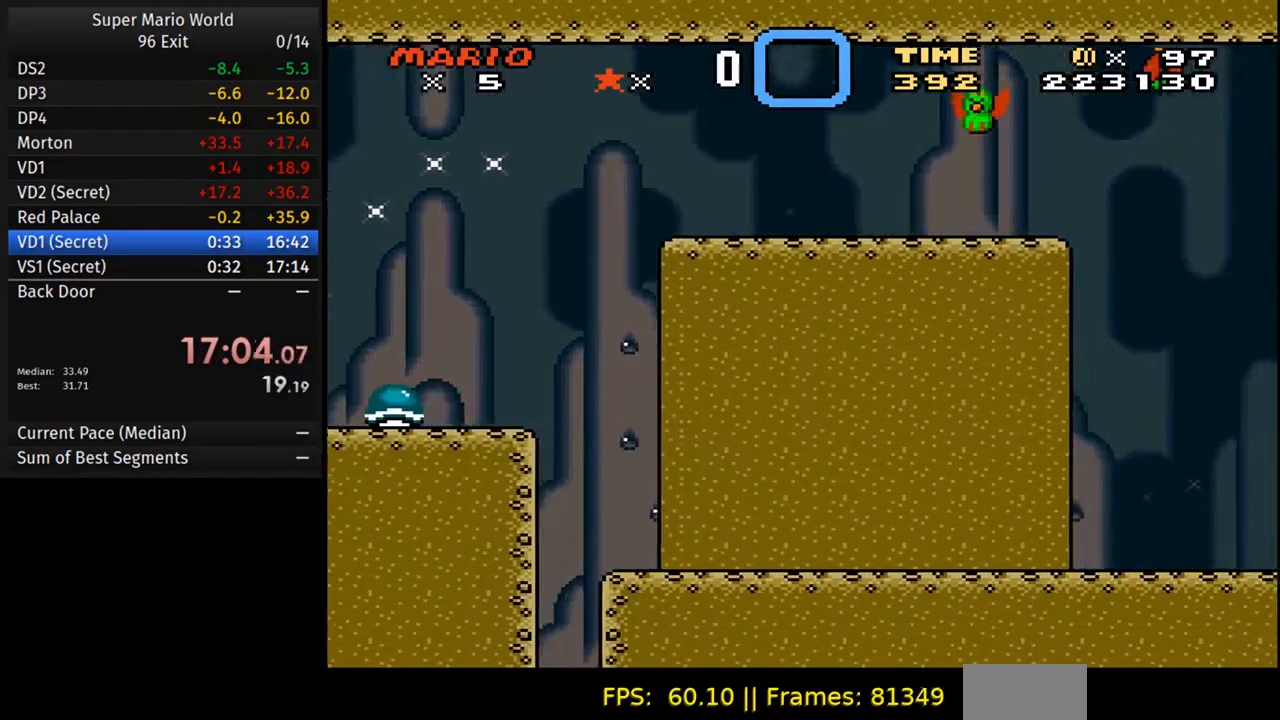
{"buttons": ["Y", "DPAD_RIGHT"], "events": []}
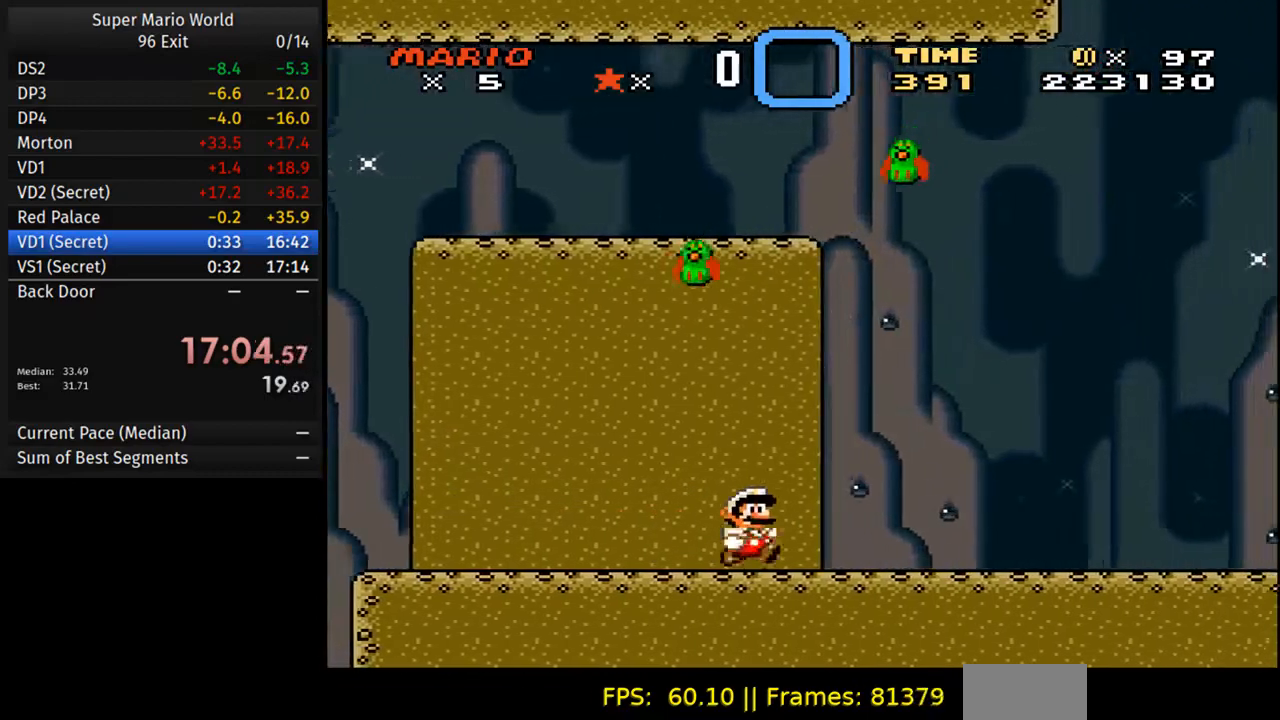
{"buttons": ["Y", "DPAD_RIGHT"], "events": []}
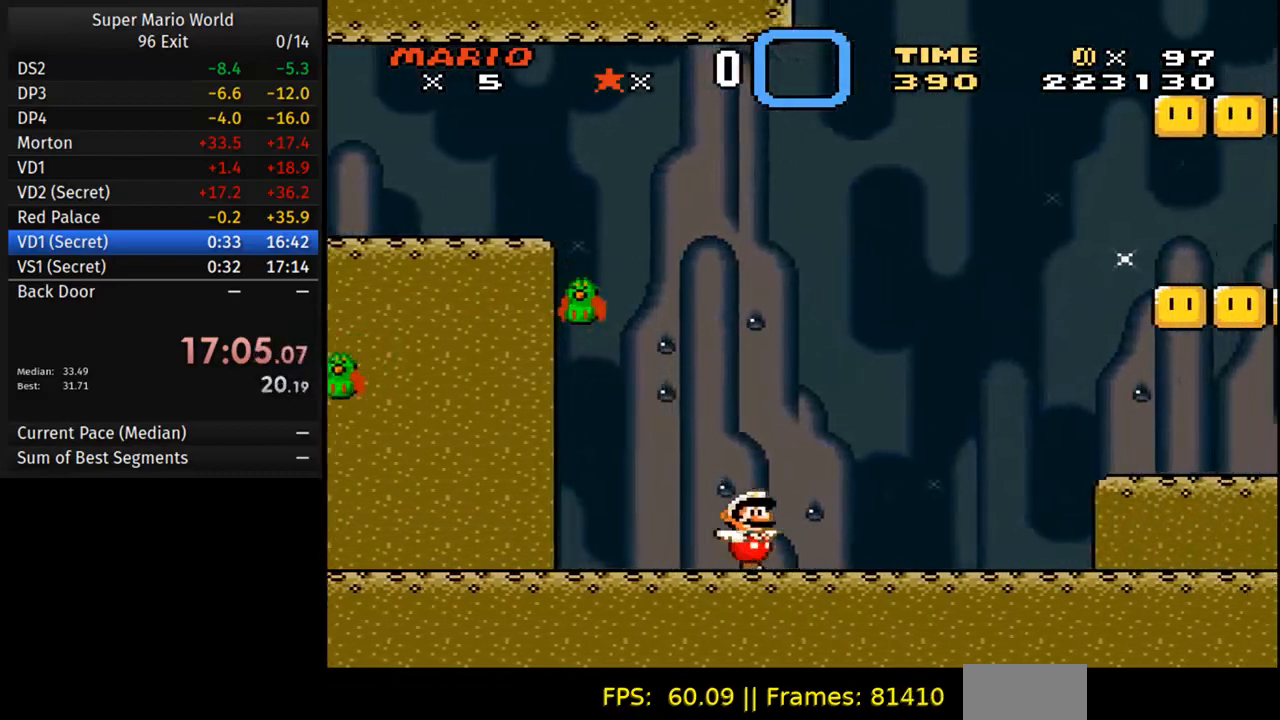
{"buttons": ["Y", "DPAD_RIGHT"], "events": []}
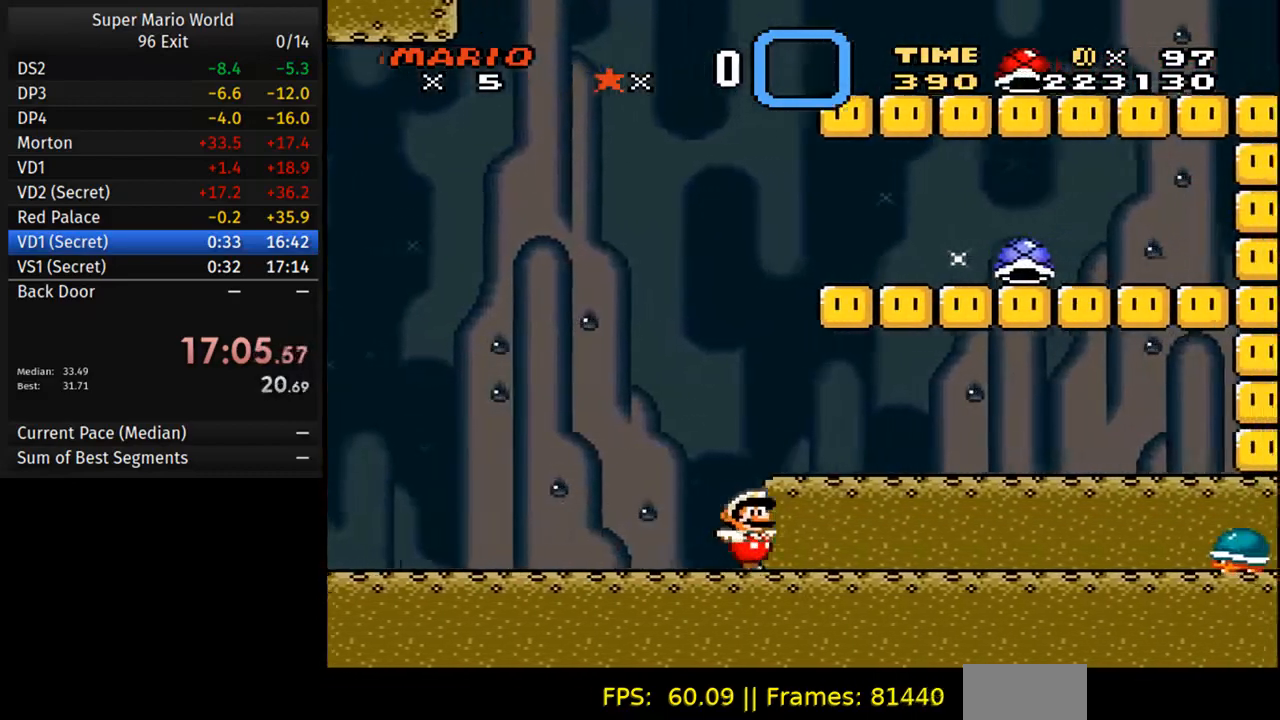
{"buttons": ["Y", "DPAD_LEFT"], "events": [[217, "DPAD_RIGHT", "up"], [233, "DPAD_LEFT", "down"]]}
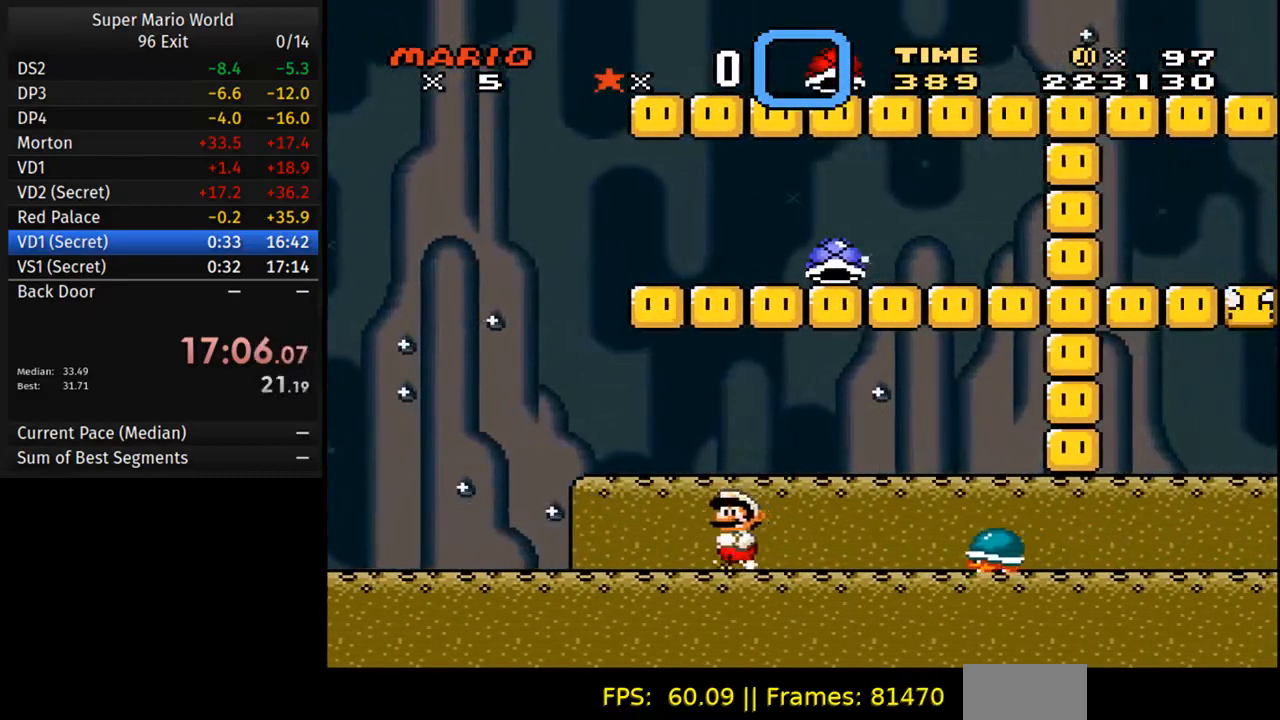
{"buttons": ["Y", "DPAD_RIGHT"], "events": [[417, "DPAD_LEFT", "up"], [433, "DPAD_RIGHT", "down"]]}
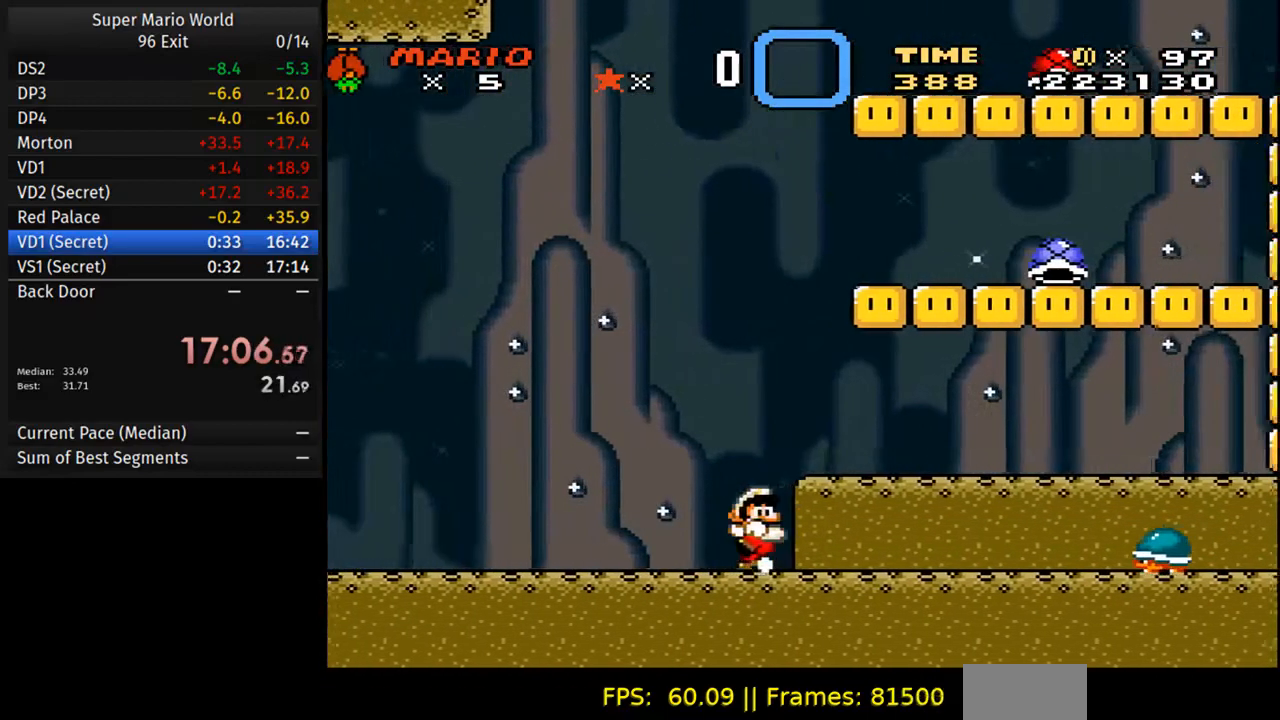
{"buttons": ["Y"], "events": [[117, "DPAD_RIGHT", "up"]]}
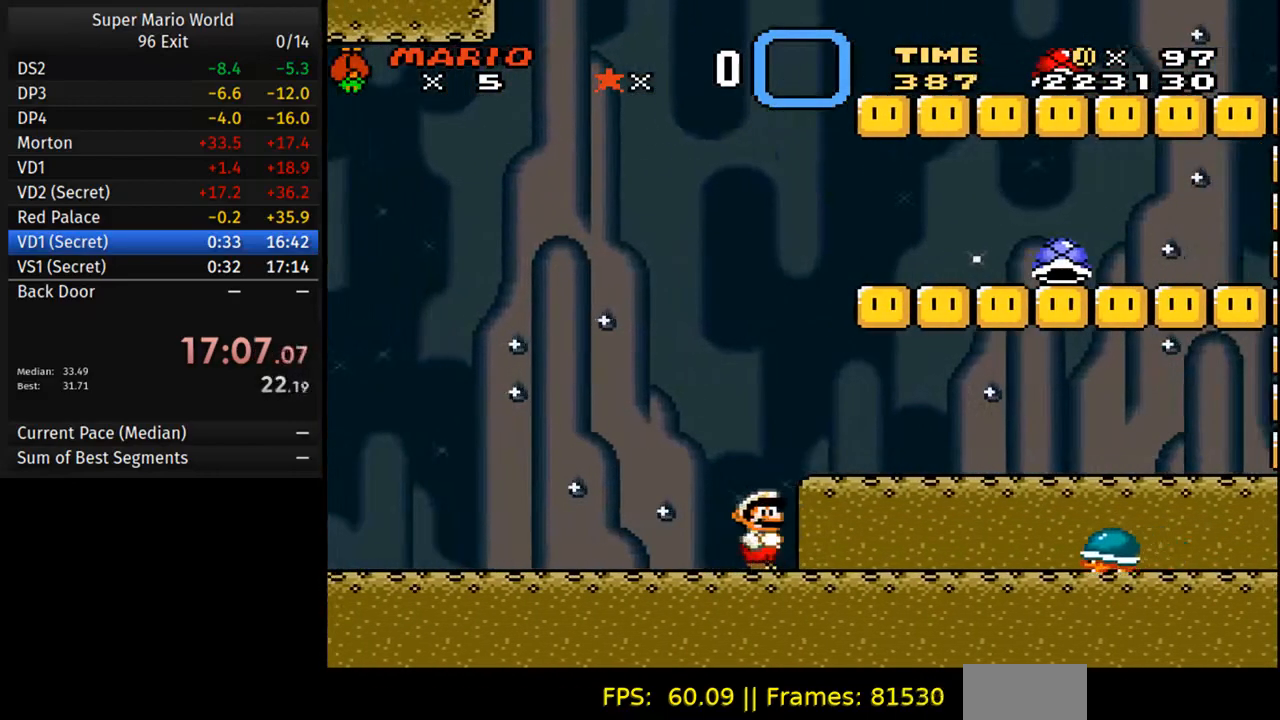
{"buttons": ["Y"], "events": []}
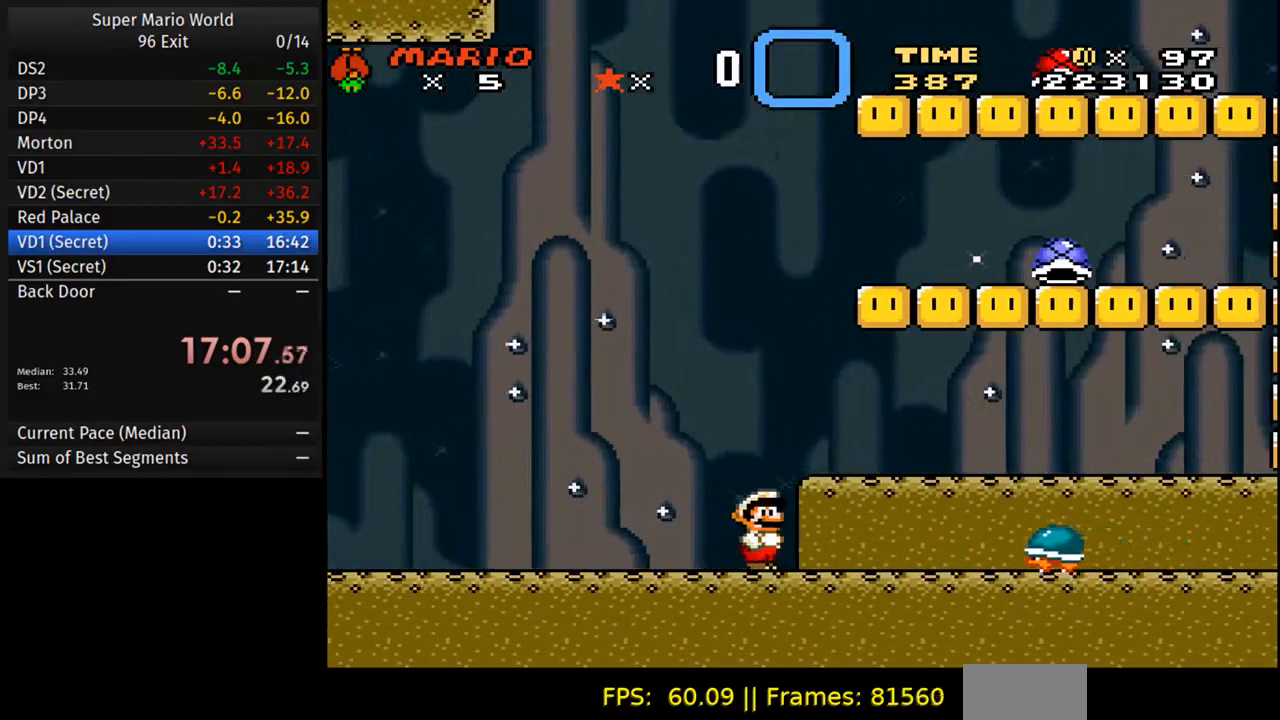
{"buttons": ["Y"], "events": []}
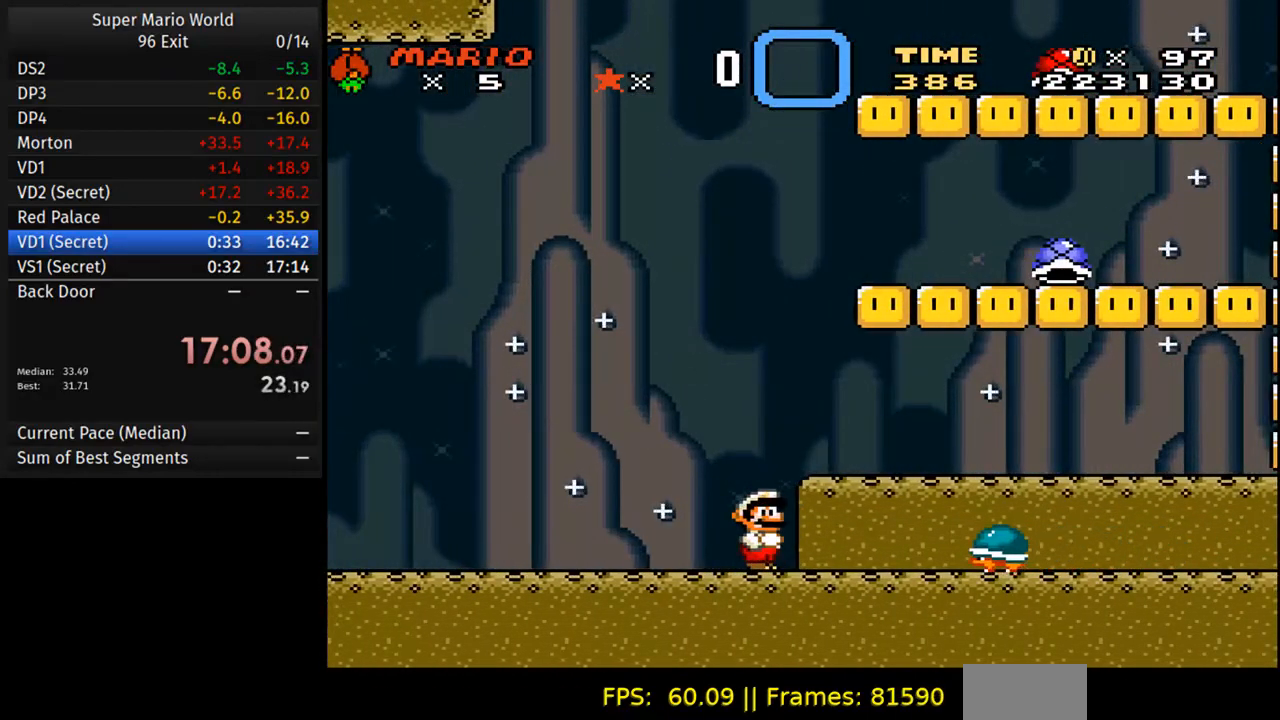
{"buttons": ["Y"], "events": []}
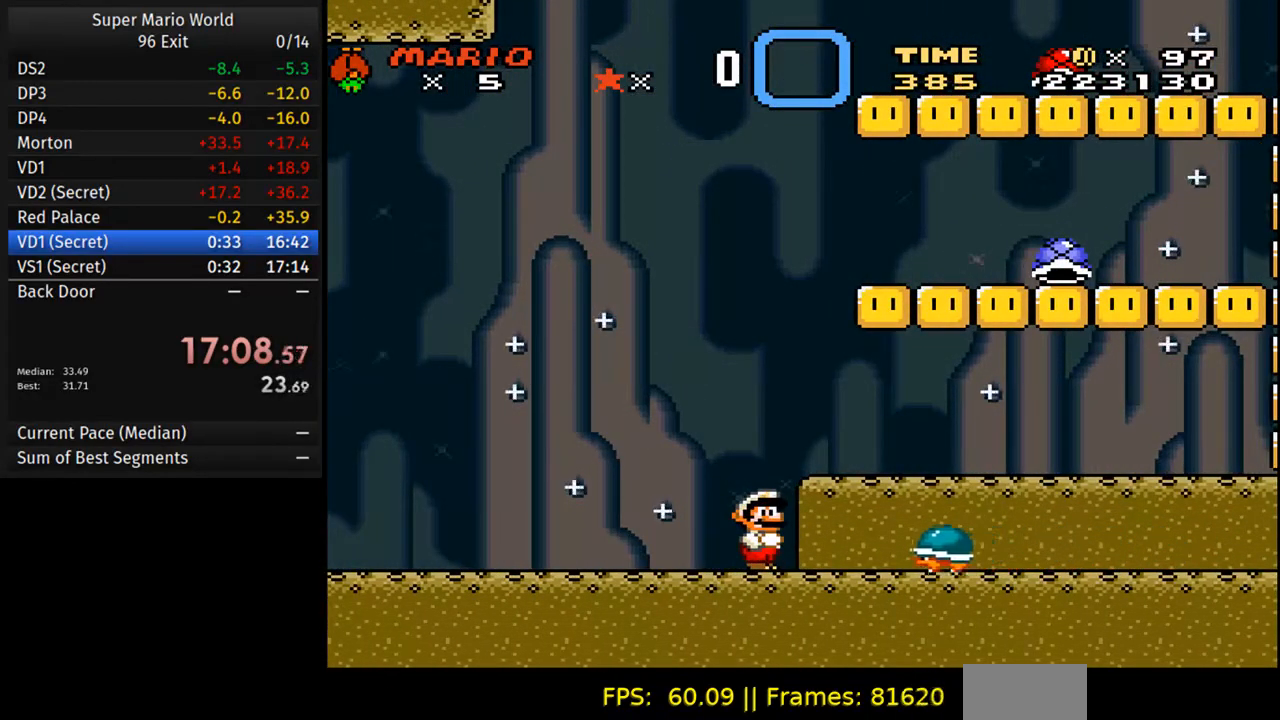
{"buttons": ["Y"], "events": []}
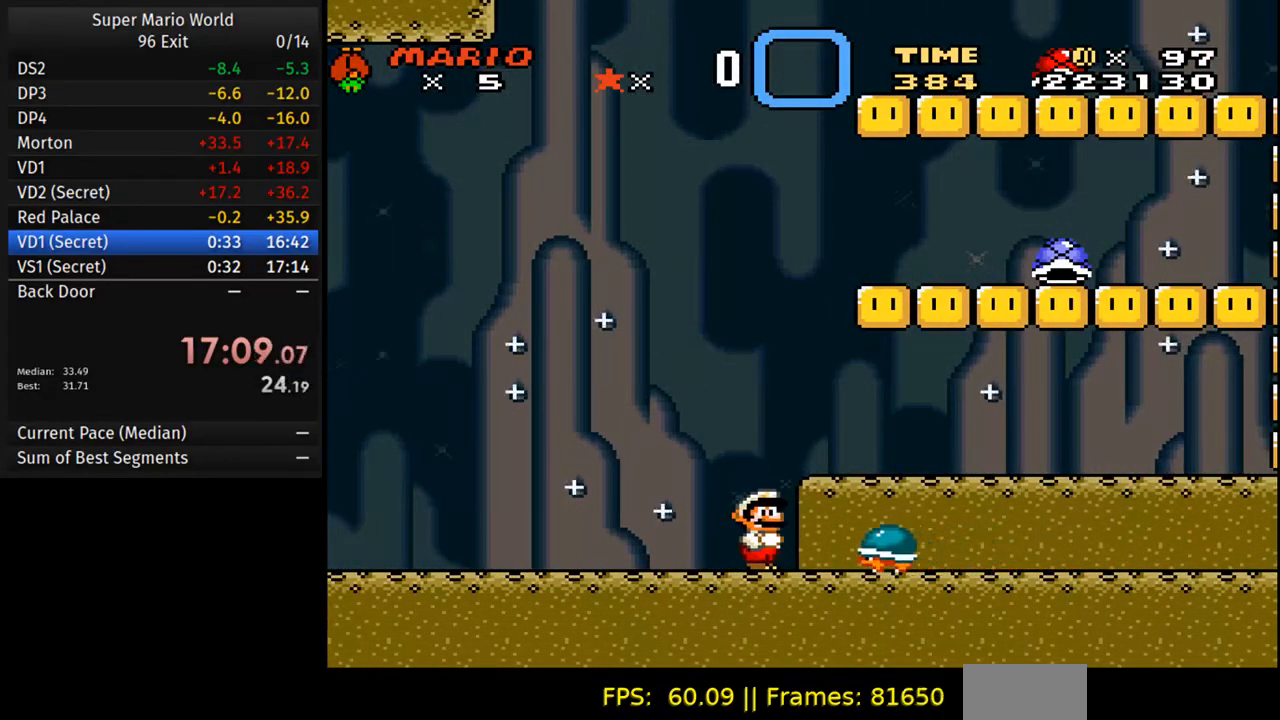
{"buttons": ["B", "Y"], "events": [[433, "B", "down"]]}
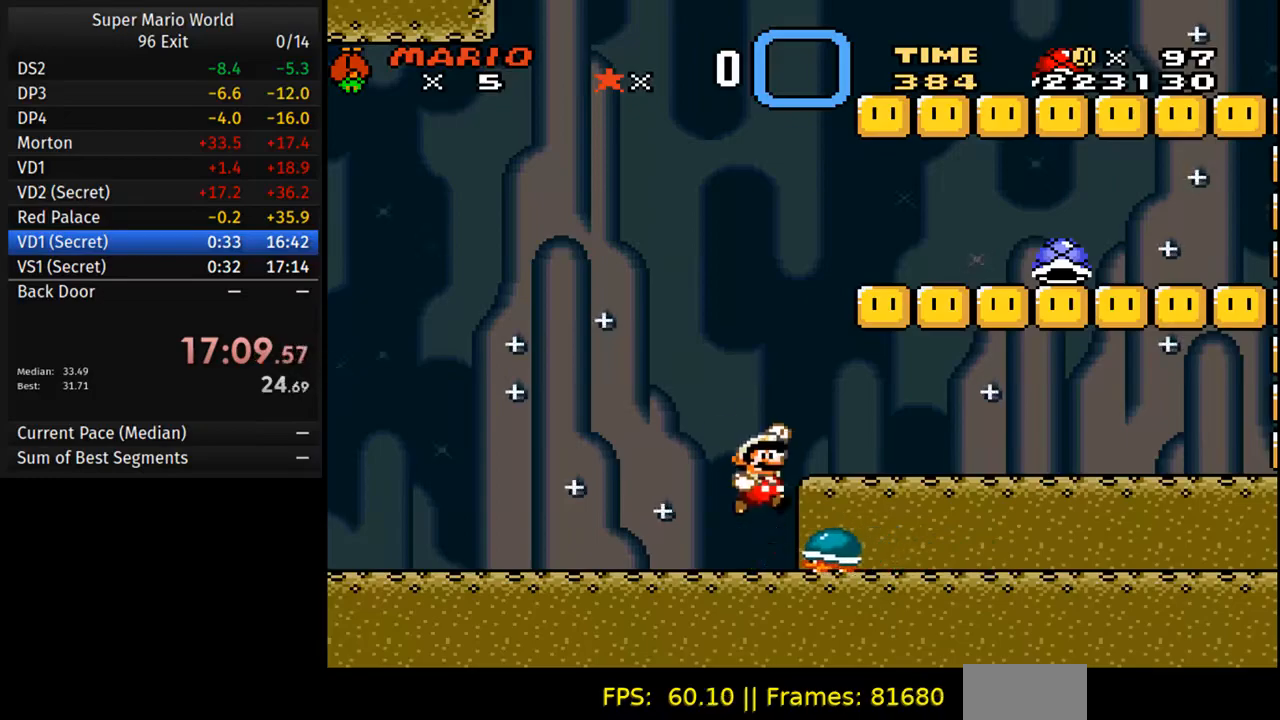
{"buttons": ["Y"], "events": [[50, "B", "up"]]}
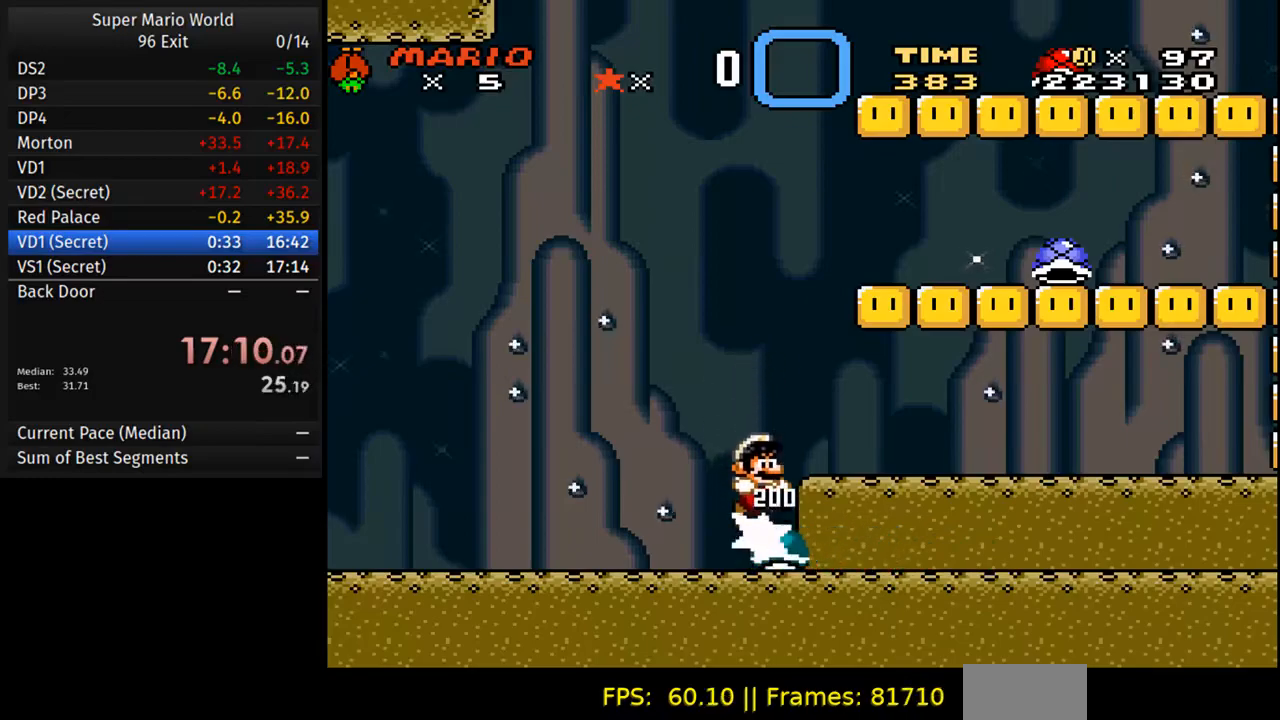
{"buttons": ["Y", "DPAD_RIGHT"], "events": [[233, "DPAD_RIGHT", "down"]]}
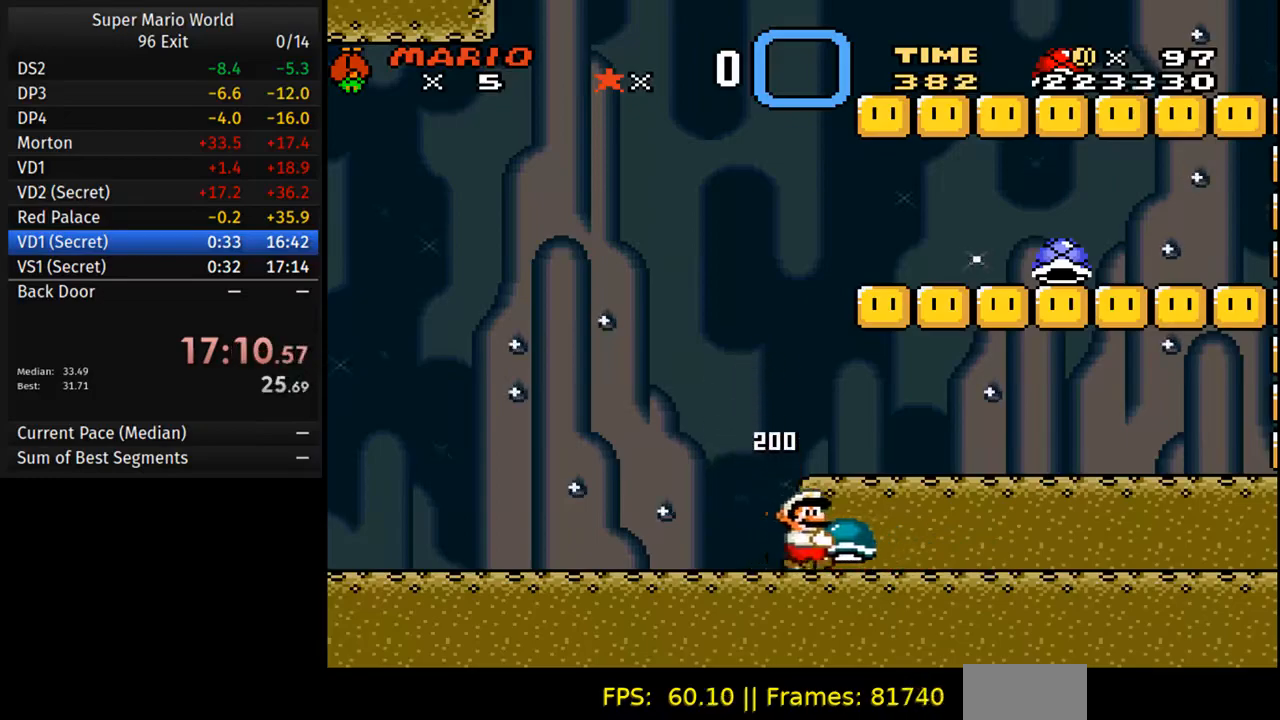
{"buttons": ["Y", "DPAD_RIGHT"], "events": []}
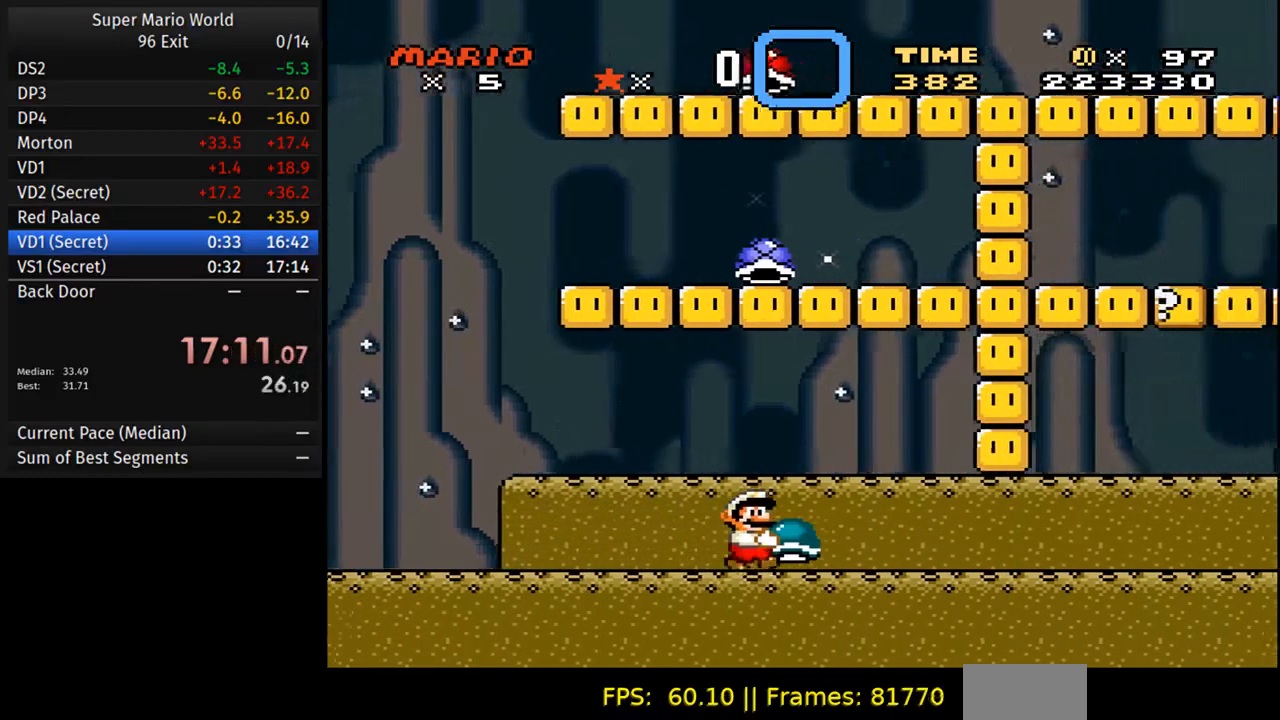
{"buttons": ["Y", "DPAD_RIGHT"], "events": []}
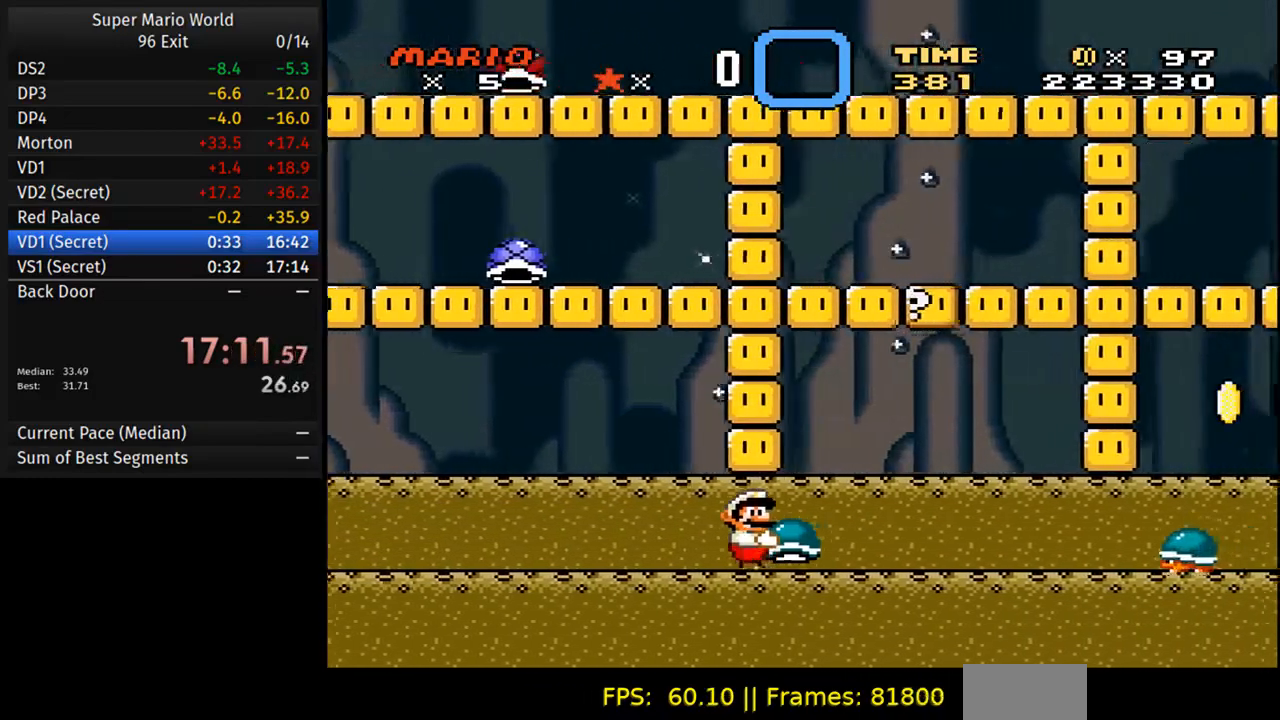
{"buttons": ["Y", "DPAD_RIGHT"], "events": [[417, "Y", "up"], [450, "Y", "down"]]}